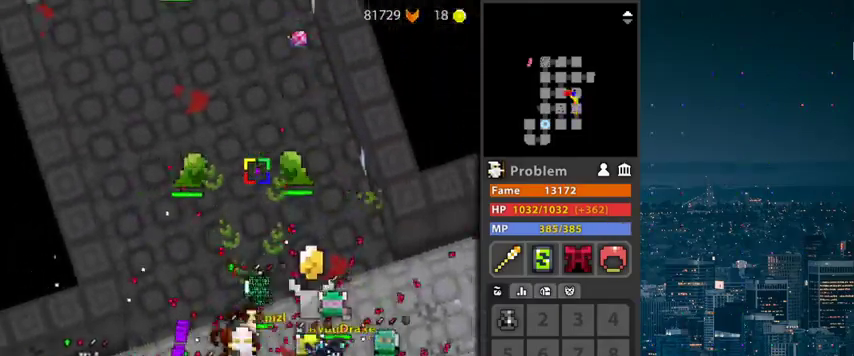
Gameplay with keyboard and mouse; each line is a JSON object with the keys and mouse buttons held at the frame after it. "events" lists presses ("down") and releases ("up") of "1", "2", "3", "4", "5", "a", "alt", "c", "caps_lock", "ctrl", "d", "e", "f", "g", "q", "r", "s", "shift", "space", "t", "tab", "v", "w", "x", "z", "mouse_left", "mouse_wheel" and "mouse_right" between this image and that frame as [ms after this image, input, new state], when the widget could be followed in between. "mouse_left", "mouse_wheel", "mouse_right" = the "left", "wheel", "right" buttons of the "mouse" list. No other keys are recorded. "wheel" means that the mouse wheel is clicked or scrolled. "mouse_move" is the direction in which the mouse moves at that frame (one of eight, or "still"), when it could be read.
{"keys": ["d", "r"], "mouse": [], "mouse_move": "still", "events": []}
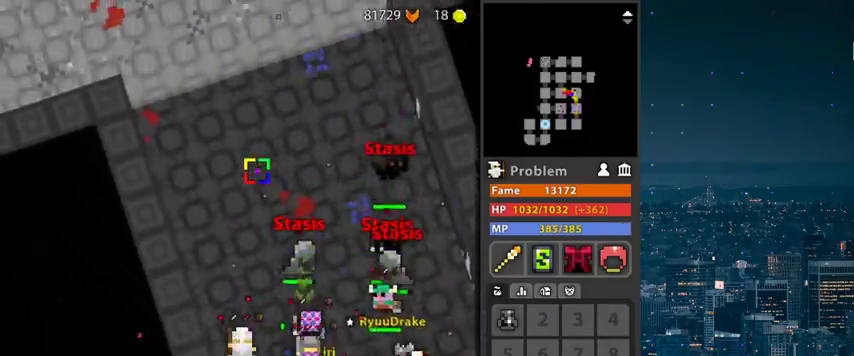
{"keys": ["r"], "mouse": [], "mouse_move": "still", "events": [[67, "d", "up"]]}
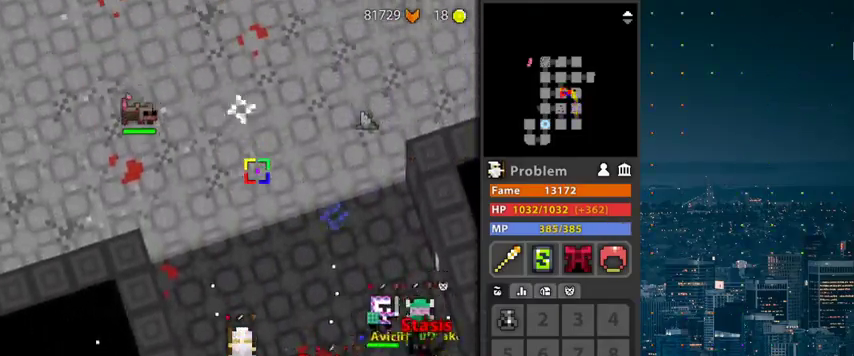
{"keys": ["r"], "mouse": [], "mouse_move": "still", "events": [[433, "g", "down"], [467, "g", "up"]]}
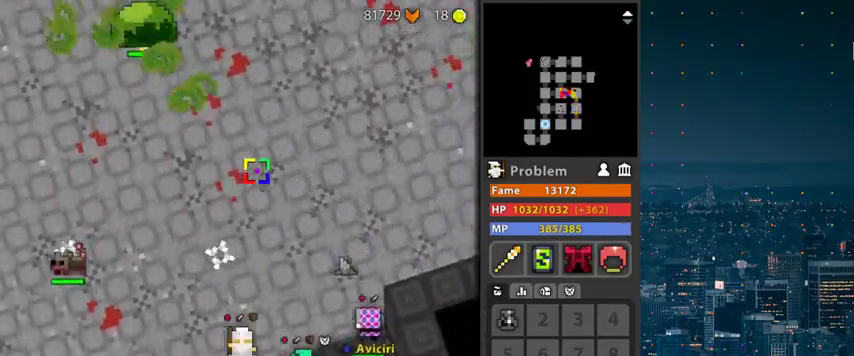
{"keys": ["g", "r"], "mouse": [], "mouse_move": "still", "events": [[167, "g", "down"], [300, "r", "up"], [433, "r", "down"]]}
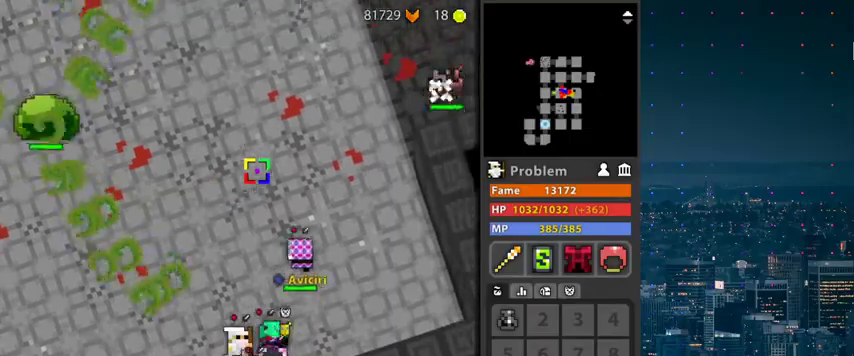
{"keys": [], "mouse": [], "mouse_move": "still", "events": [[33, "g", "up"], [467, "r", "up"]]}
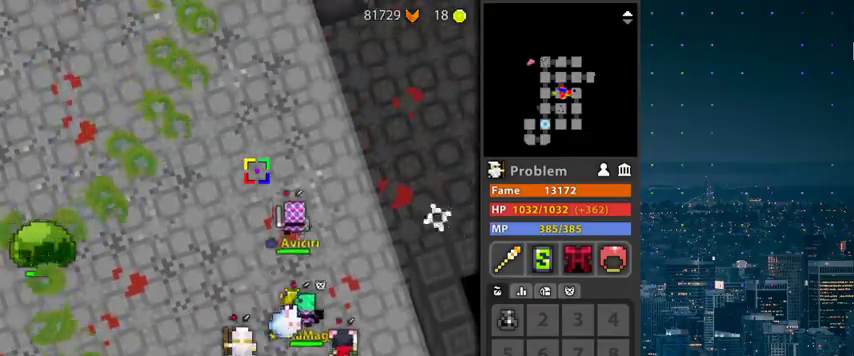
{"keys": [], "mouse": [], "mouse_move": "still", "events": []}
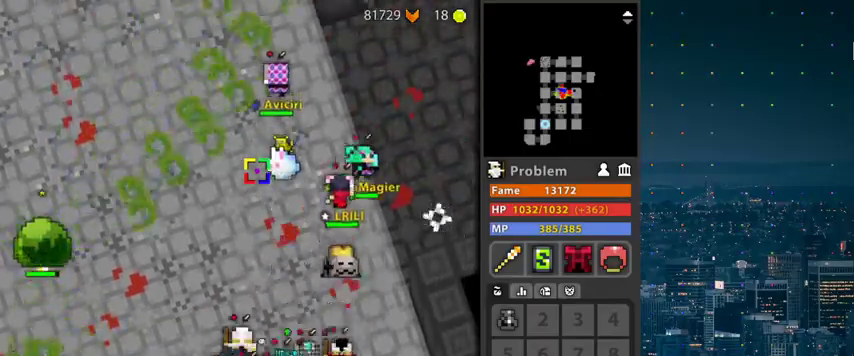
{"keys": [], "mouse": [], "mouse_move": "still", "events": []}
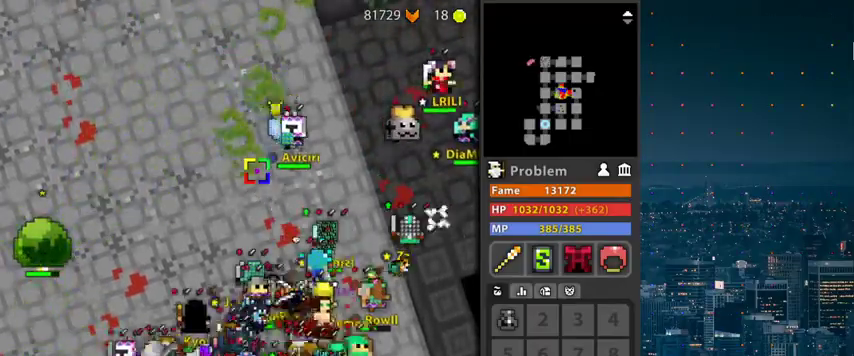
{"keys": ["r"], "mouse": [], "mouse_move": "still", "events": [[33, "d", "down"], [67, "r", "down"], [300, "d", "up"]]}
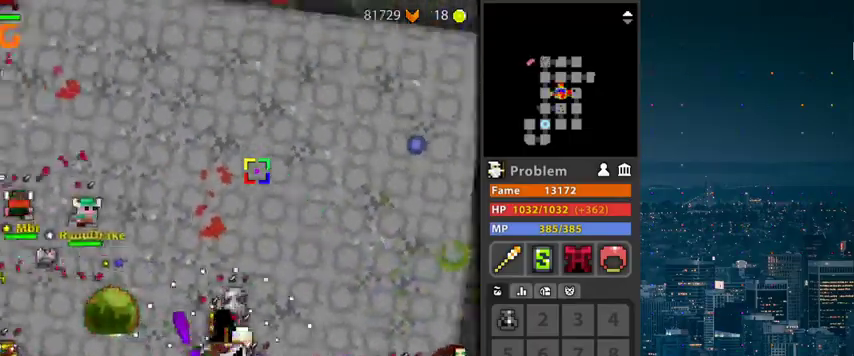
{"keys": ["r"], "mouse": [], "mouse_move": "still", "events": []}
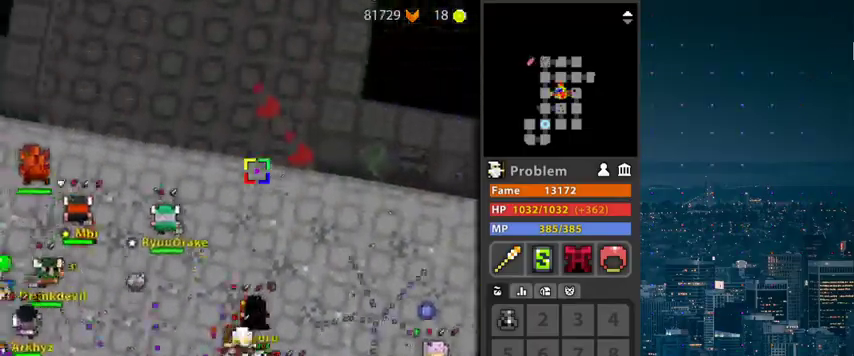
{"keys": ["r"], "mouse": [], "mouse_move": "still", "events": []}
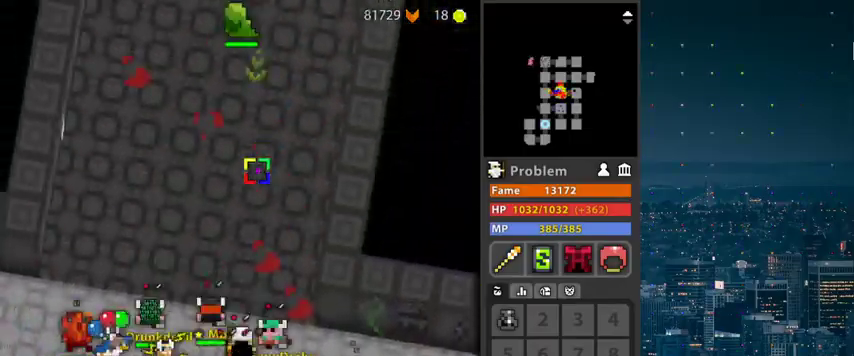
{"keys": ["r"], "mouse": [], "mouse_move": "still", "events": []}
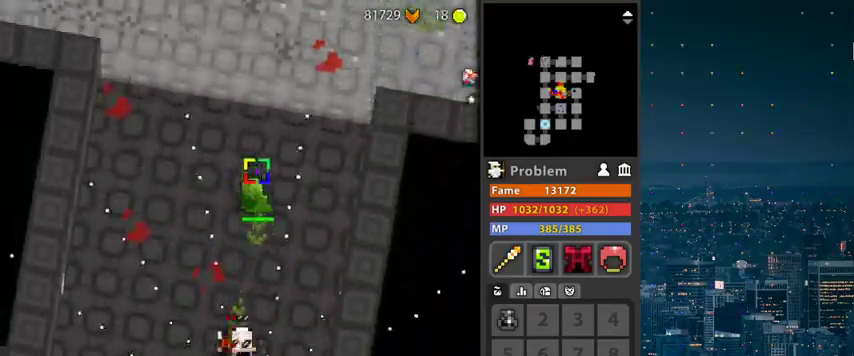
{"keys": ["d"], "mouse": [], "mouse_move": "still", "events": [[200, "d", "down"], [433, "r", "up"]]}
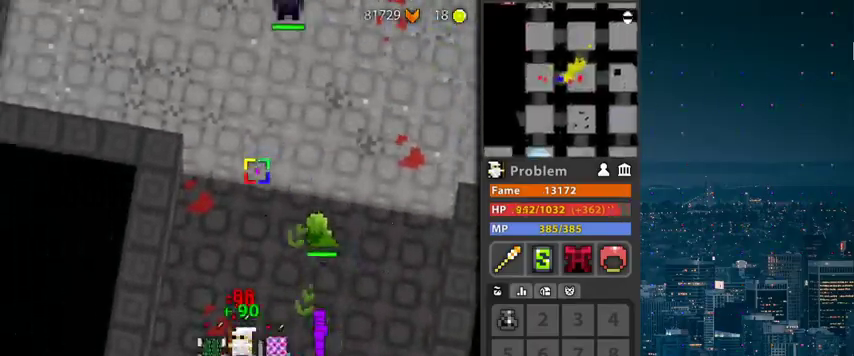
{"keys": [], "mouse": [], "mouse_move": "still", "events": [[67, "r", "down"], [267, "d", "up"], [500, "r", "up"]]}
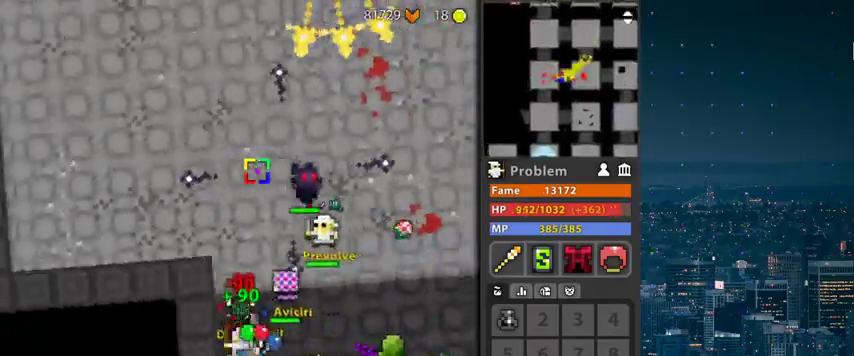
{"keys": [], "mouse": [], "mouse_move": "still", "events": [[167, "f", "down"], [300, "mouse_wheel", "down"], [400, "f", "up"], [400, "mouse_wheel", "up"]]}
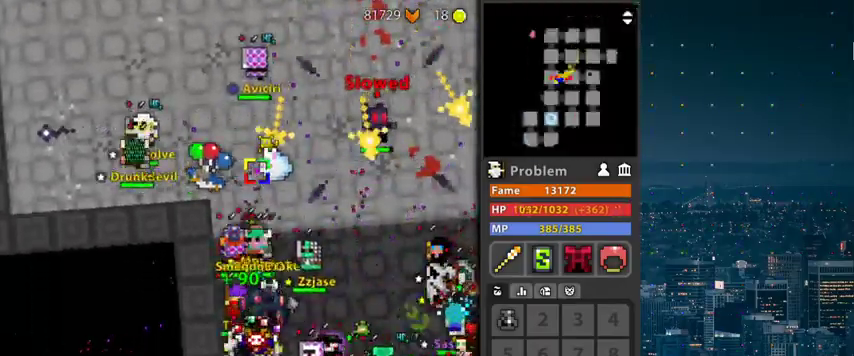
{"keys": ["r"], "mouse": [], "mouse_move": "still", "events": [[100, "r", "down"]]}
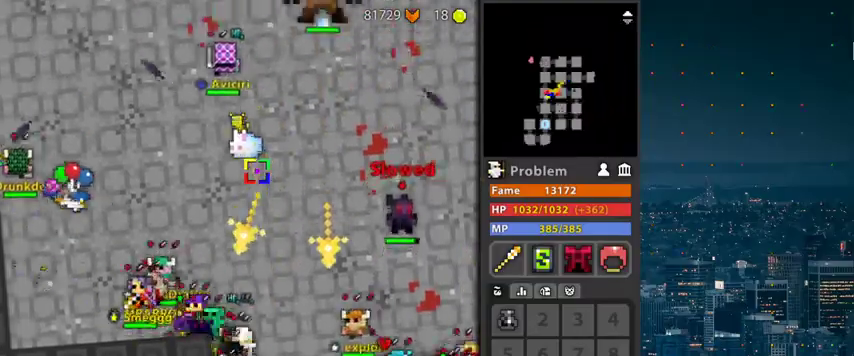
{"keys": ["d", "r"], "mouse": [], "mouse_move": "still", "events": [[100, "d", "down"]]}
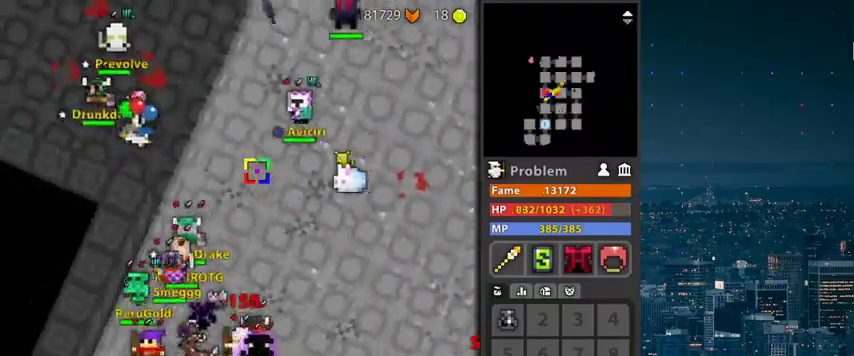
{"keys": ["r"], "mouse": [], "mouse_move": "still", "events": [[67, "d", "up"]]}
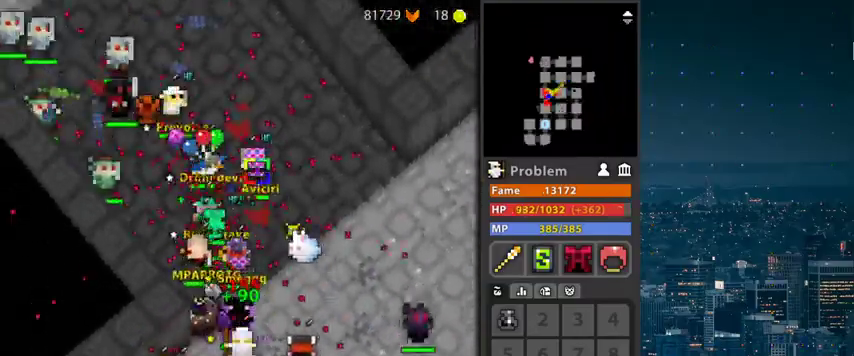
{"keys": ["g"], "mouse": [], "mouse_move": "still", "events": [[367, "r", "up"], [467, "g", "down"]]}
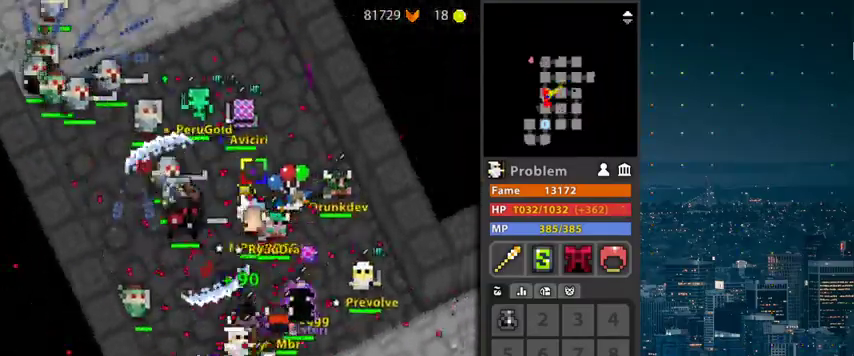
{"keys": ["g", "r"], "mouse": [], "mouse_move": "still", "events": [[200, "g", "up"], [400, "r", "down"], [500, "g", "down"]]}
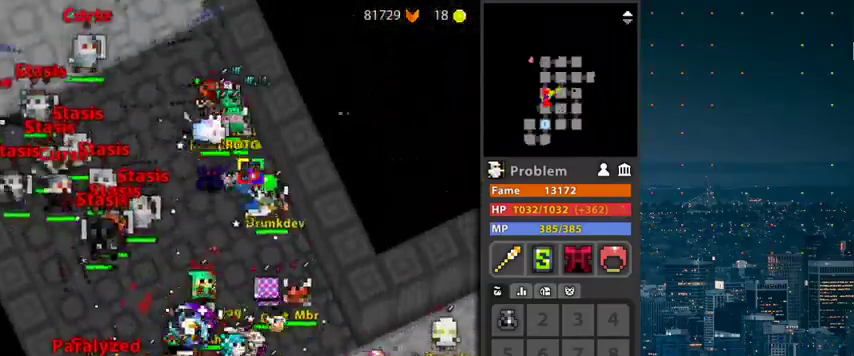
{"keys": ["r"], "mouse": [], "mouse_move": "still", "events": [[167, "g", "up"]]}
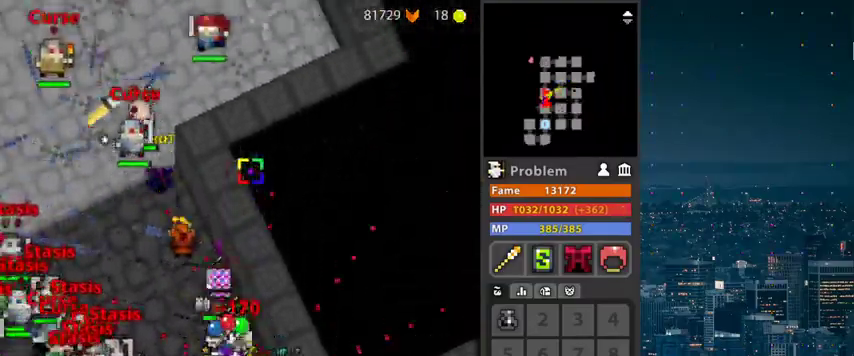
{"keys": ["r"], "mouse": [], "mouse_move": "still", "events": []}
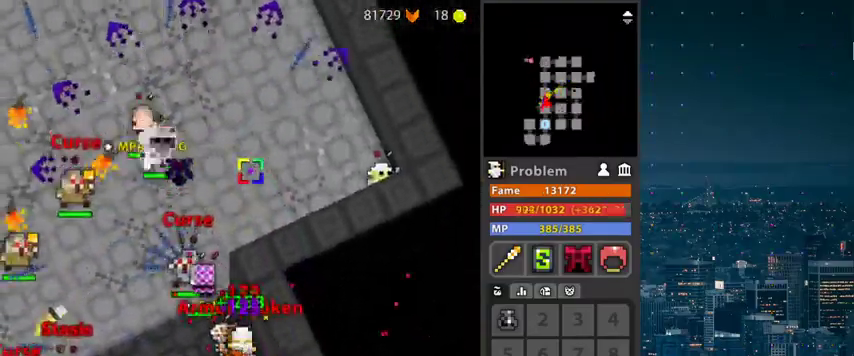
{"keys": ["g", "r"], "mouse": [], "mouse_move": "still", "events": [[400, "g", "down"]]}
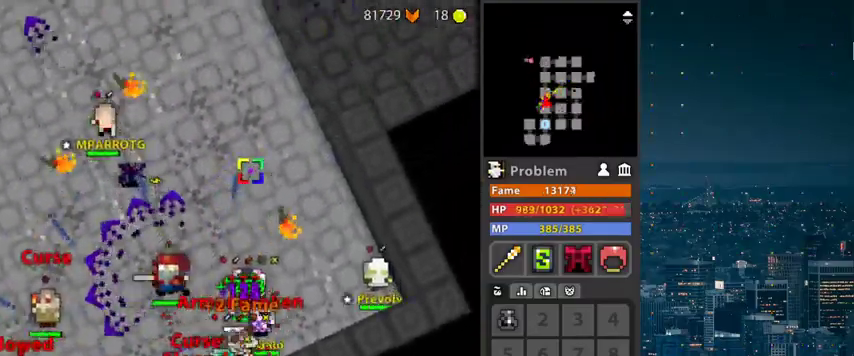
{"keys": ["g", "r"], "mouse": [], "mouse_move": "still", "events": []}
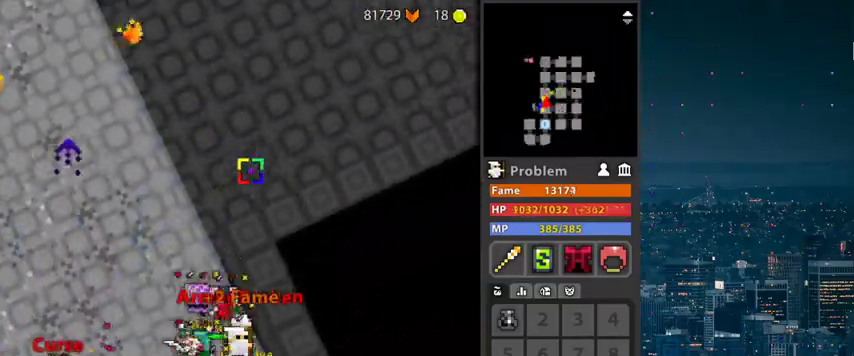
{"keys": ["r"], "mouse": [], "mouse_move": "still", "events": [[267, "g", "up"]]}
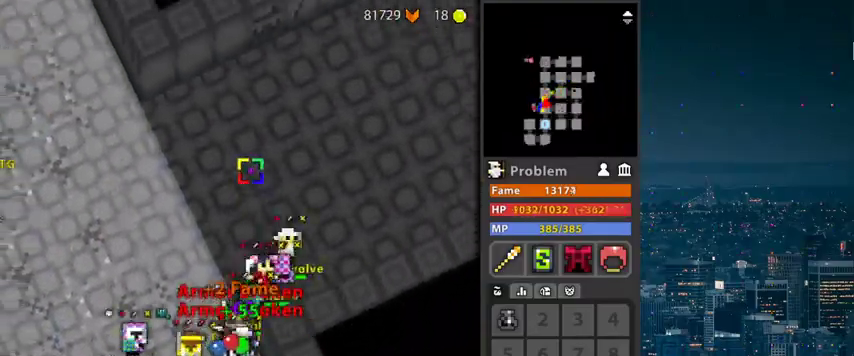
{"keys": ["r"], "mouse": [], "mouse_move": "still", "events": []}
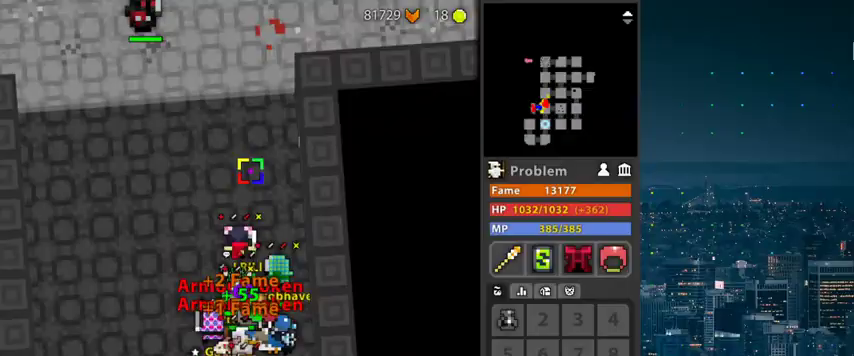
{"keys": [], "mouse": [], "mouse_move": "still", "events": [[467, "r", "up"]]}
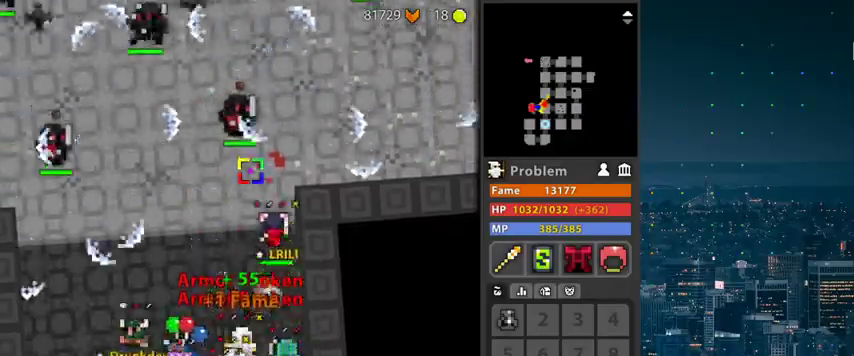
{"keys": [], "mouse": [], "mouse_move": "still", "events": [[100, "d", "down"], [200, "d", "up"]]}
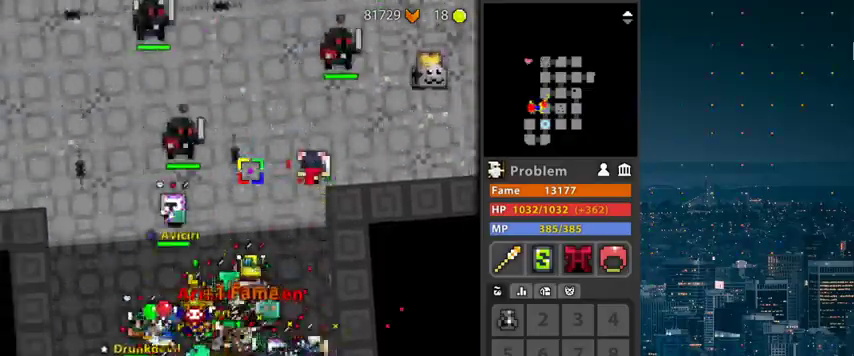
{"keys": [], "mouse": [], "mouse_move": "still", "events": [[33, "r", "down"], [200, "r", "up"]]}
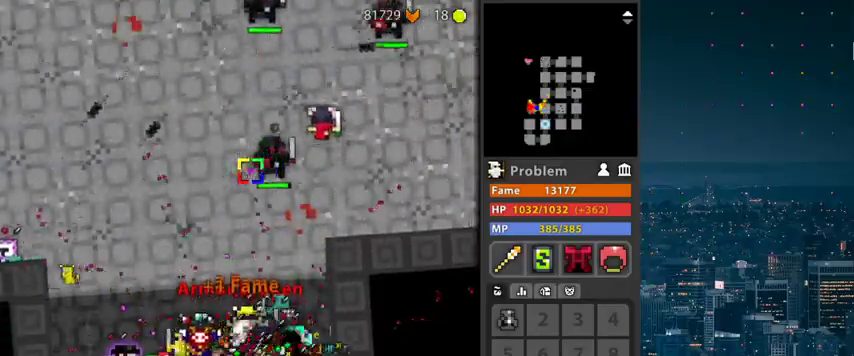
{"keys": [], "mouse": [], "mouse_move": "still", "events": []}
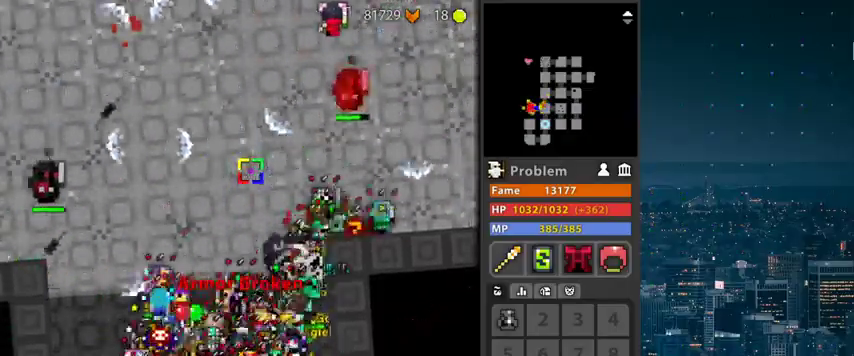
{"keys": ["r"], "mouse": [], "mouse_move": "still", "events": [[133, "r", "down"], [200, "g", "down"], [333, "g", "up"]]}